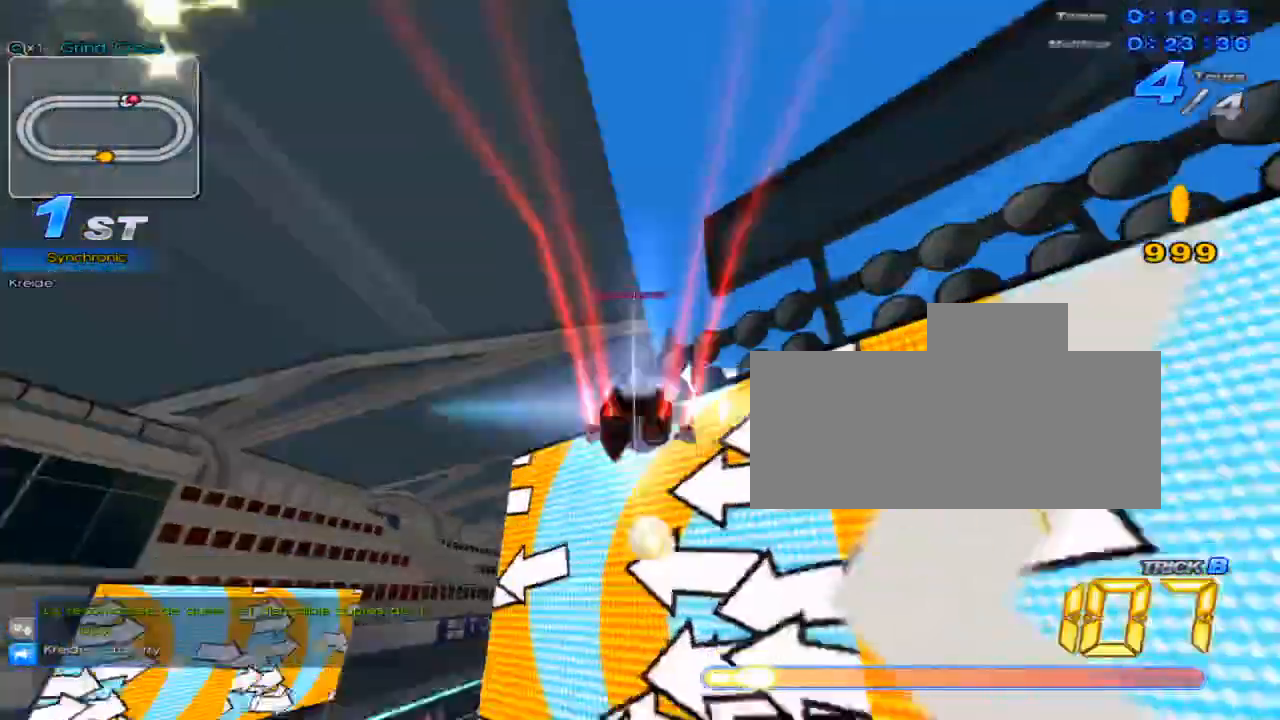
Gameplay with keyboard; each line is a JSON object with the keys held at the frame after it. "events" lists presses ("down") and releases ("up") of "c", "down", "left", "right", "up", "w" and "x" between this image and that frame as [ms after this image, input, new state], when the widget could be followed in between. No other keys are recorded. Mouse input is not recorded.
{"keys": ["c", "up"], "events": [[17, "c", "down"], [117, "c", "up"], [501, "c", "down"]]}
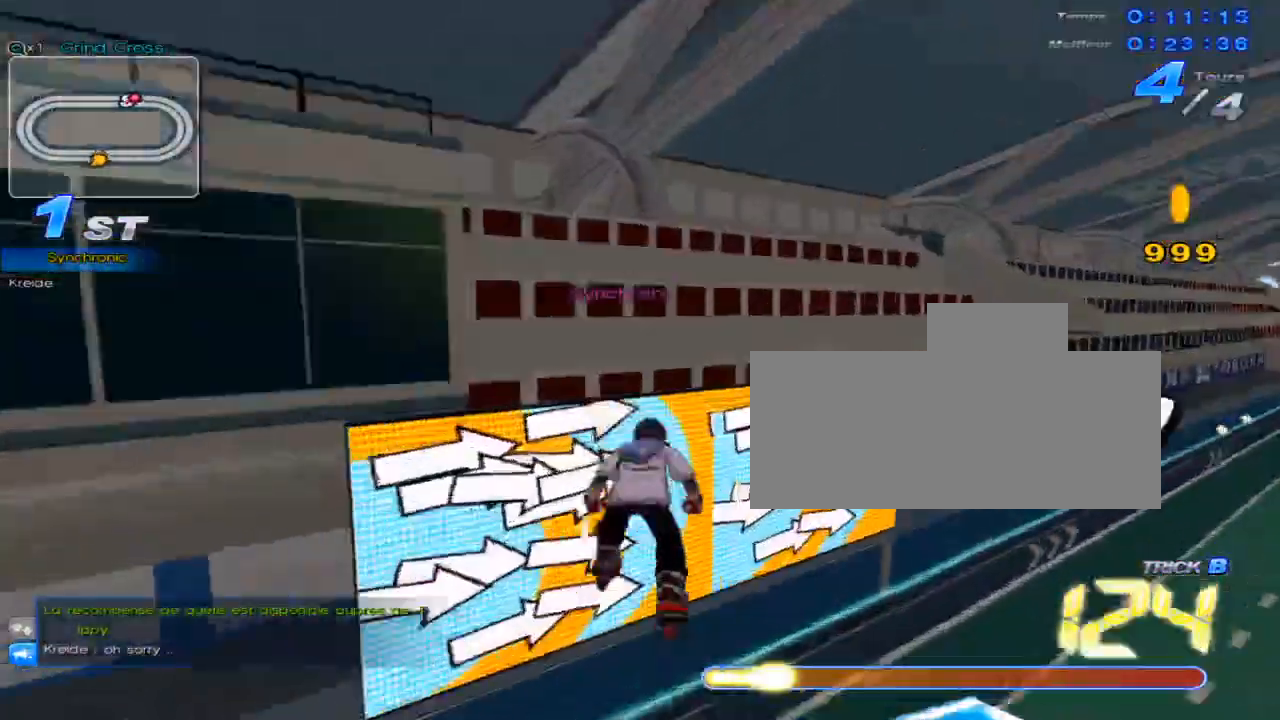
{"keys": ["right", "up"], "events": [[267, "c", "up"], [317, "right", "down"]]}
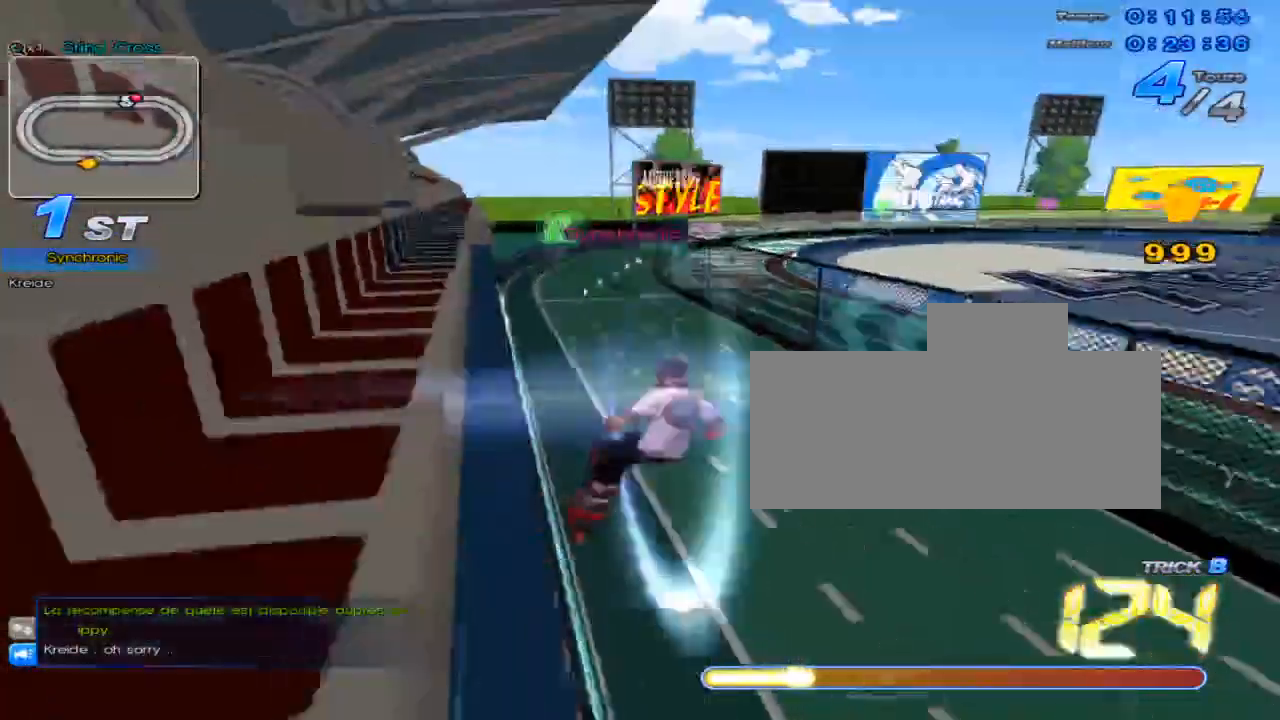
{"keys": ["right", "up"], "events": [[84, "right", "up"], [251, "right", "down"], [384, "right", "up"], [468, "right", "down"]]}
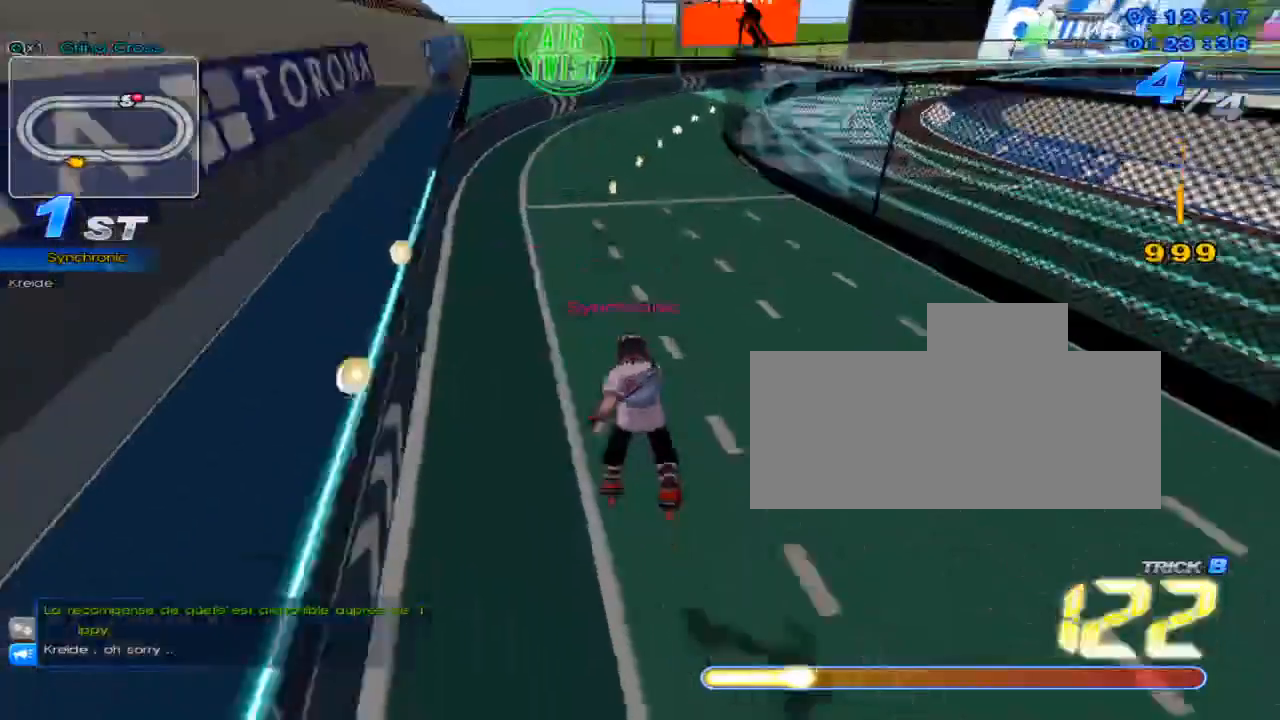
{"keys": ["c", "up"], "events": [[100, "right", "up"], [267, "w", "down"], [367, "c", "down"], [367, "w", "up"]]}
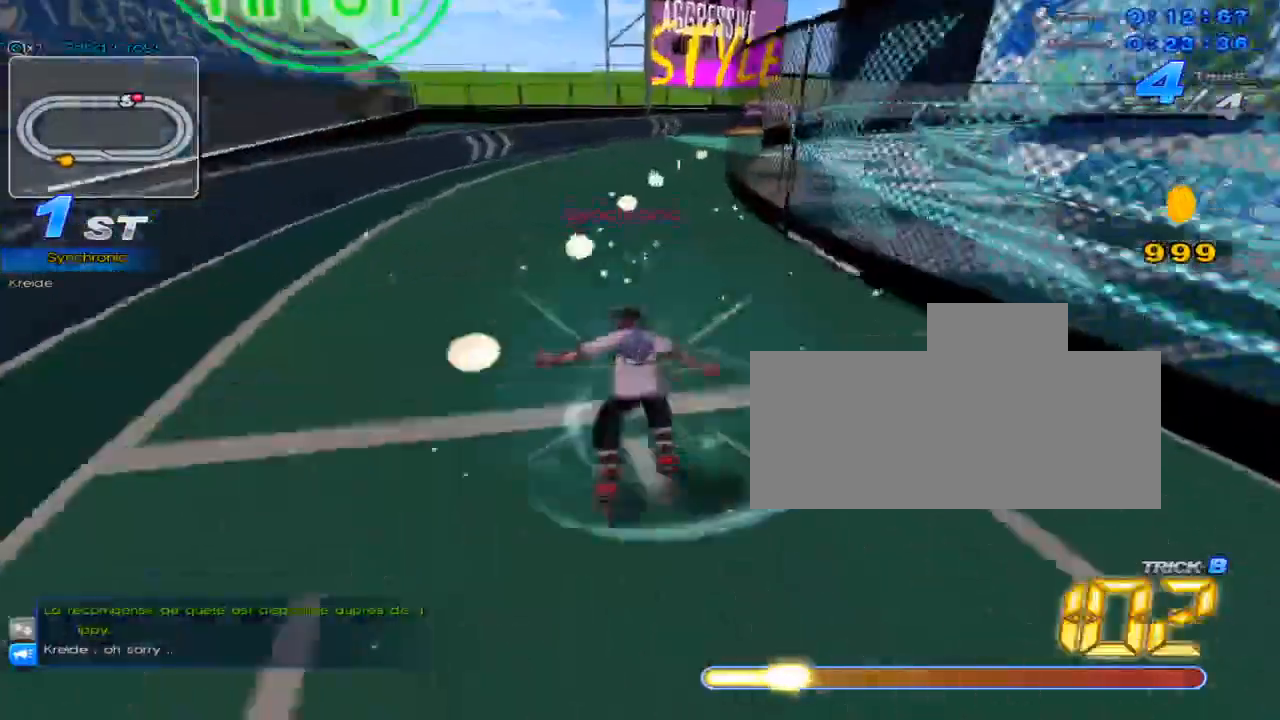
{"keys": ["right", "up", "w"], "events": [[117, "c", "up"], [117, "right", "down"], [184, "w", "down"], [251, "w", "up"], [284, "right", "up"], [367, "w", "down"], [401, "w", "up"], [434, "right", "down"], [501, "w", "down"]]}
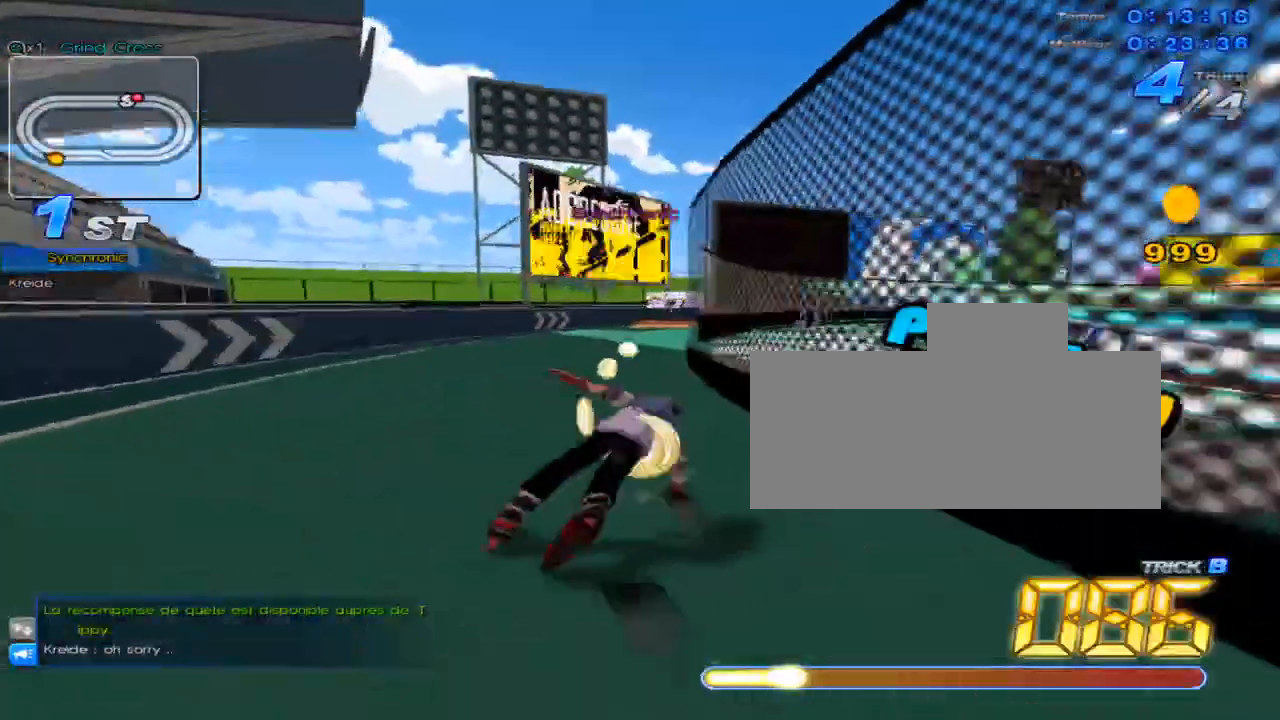
{"keys": ["up"], "events": [[33, "w", "up"], [67, "right", "up"], [150, "c", "down"], [183, "c", "up"], [250, "right", "down"], [267, "w", "down"], [317, "right", "up"], [350, "w", "up"], [434, "w", "down"], [467, "w", "up"]]}
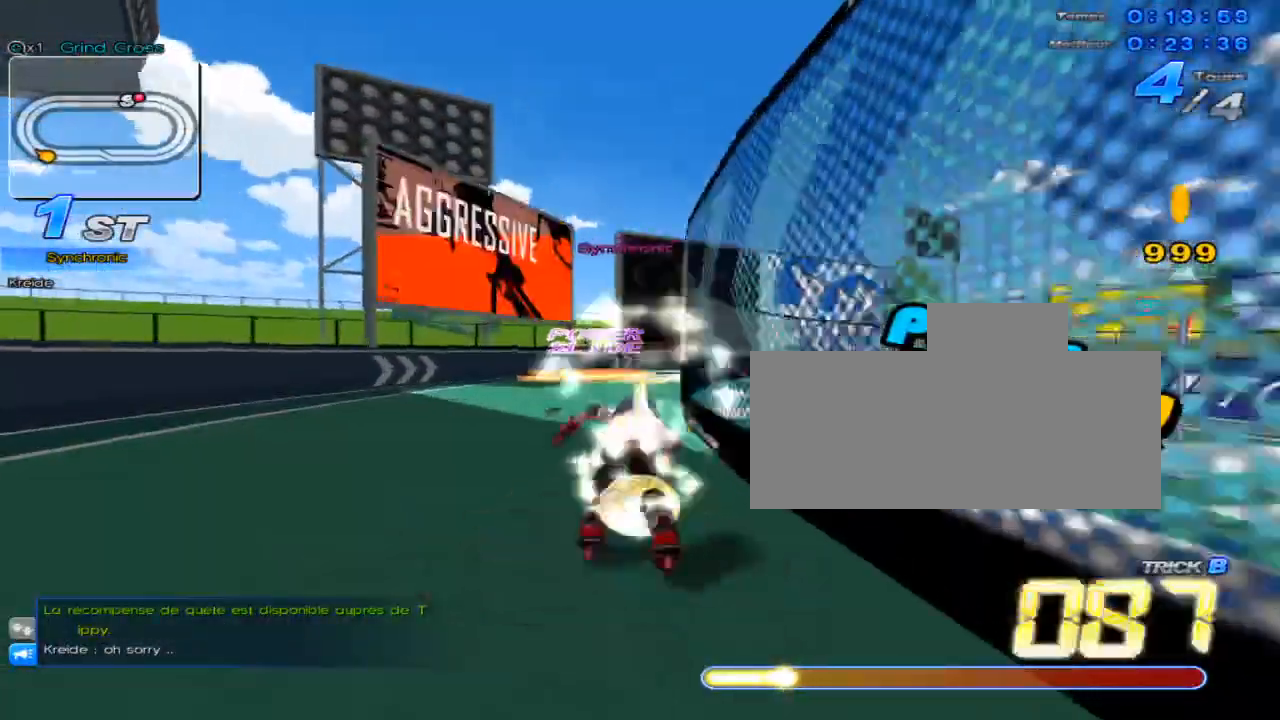
{"keys": ["up", "w"], "events": [[34, "right", "down"], [67, "w", "down"], [100, "w", "up"], [134, "right", "up"], [217, "c", "down"], [251, "c", "up"], [317, "right", "down"], [351, "w", "down"], [384, "w", "up"], [451, "right", "up"], [484, "w", "down"]]}
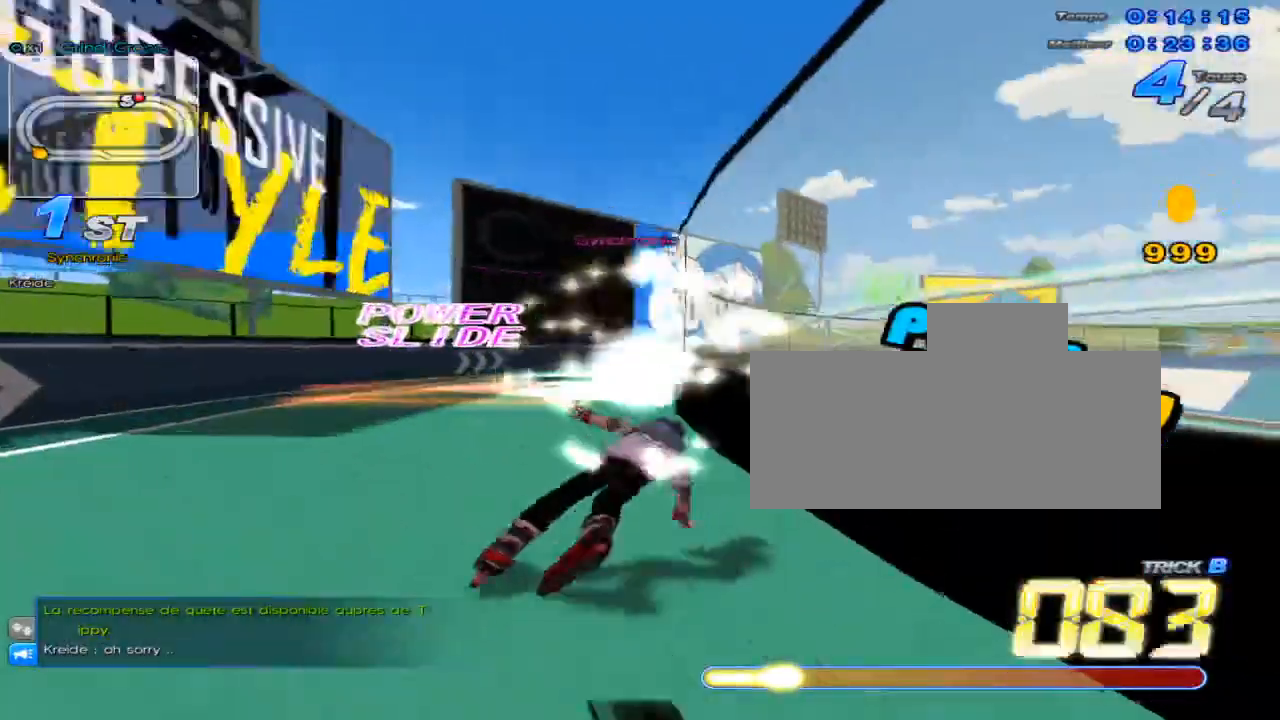
{"keys": ["right", "up"], "events": [[67, "w", "up"], [100, "right", "down"], [133, "w", "down"], [200, "w", "up"], [233, "right", "up"], [284, "c", "down"], [350, "c", "up"], [384, "right", "down"], [450, "w", "down"], [484, "w", "up"]]}
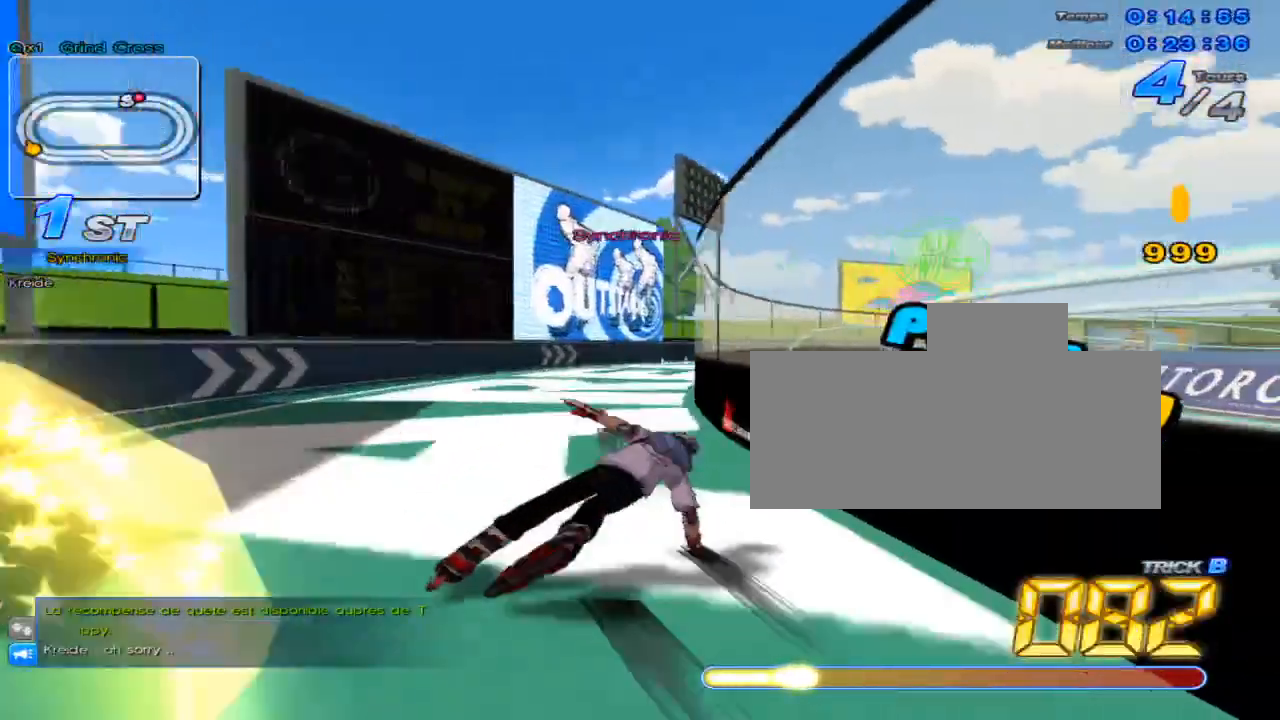
{"keys": ["right", "up"], "events": [[50, "right", "up"], [101, "w", "down"], [134, "w", "up"], [201, "right", "down"], [234, "w", "down"], [267, "right", "up"], [267, "w", "up"], [367, "c", "down"], [417, "c", "up"], [484, "right", "down"]]}
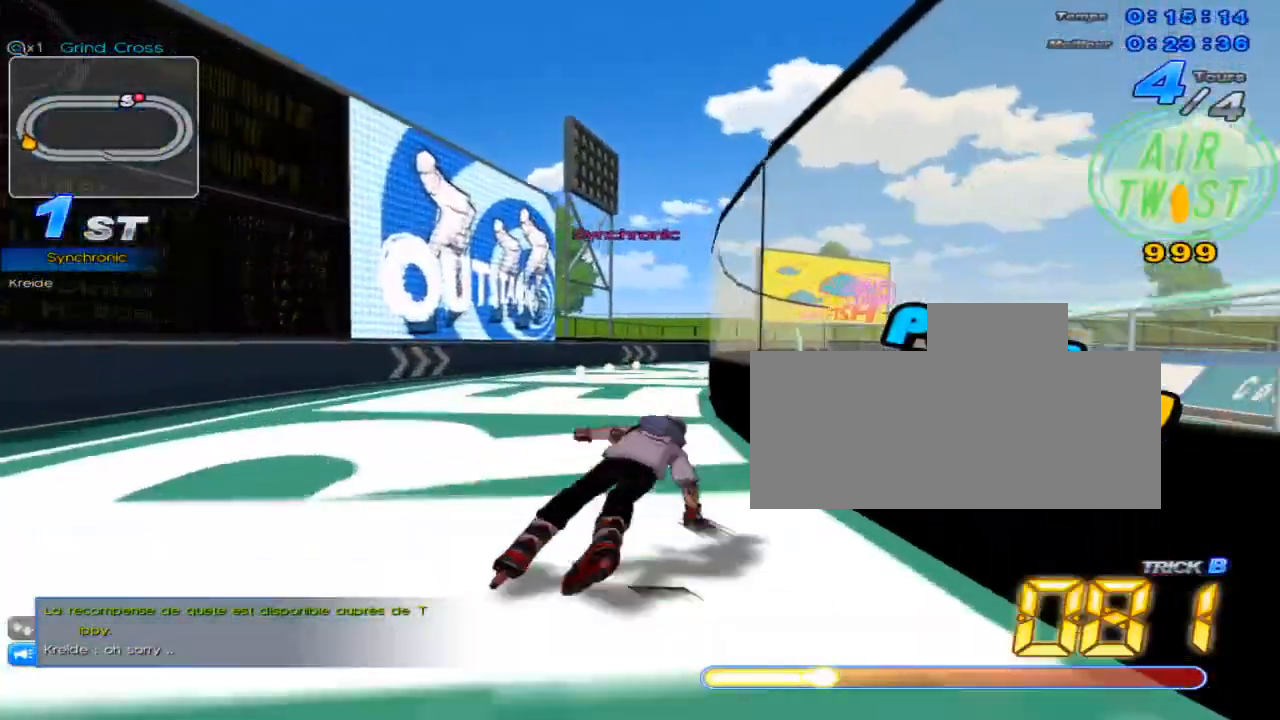
{"keys": ["up"], "events": [[17, "w", "down"], [50, "w", "up"], [83, "right", "up"], [150, "w", "down"], [200, "w", "up"], [267, "right", "down"], [300, "w", "down"], [334, "w", "up"], [367, "right", "up"], [450, "c", "down"], [484, "c", "up"]]}
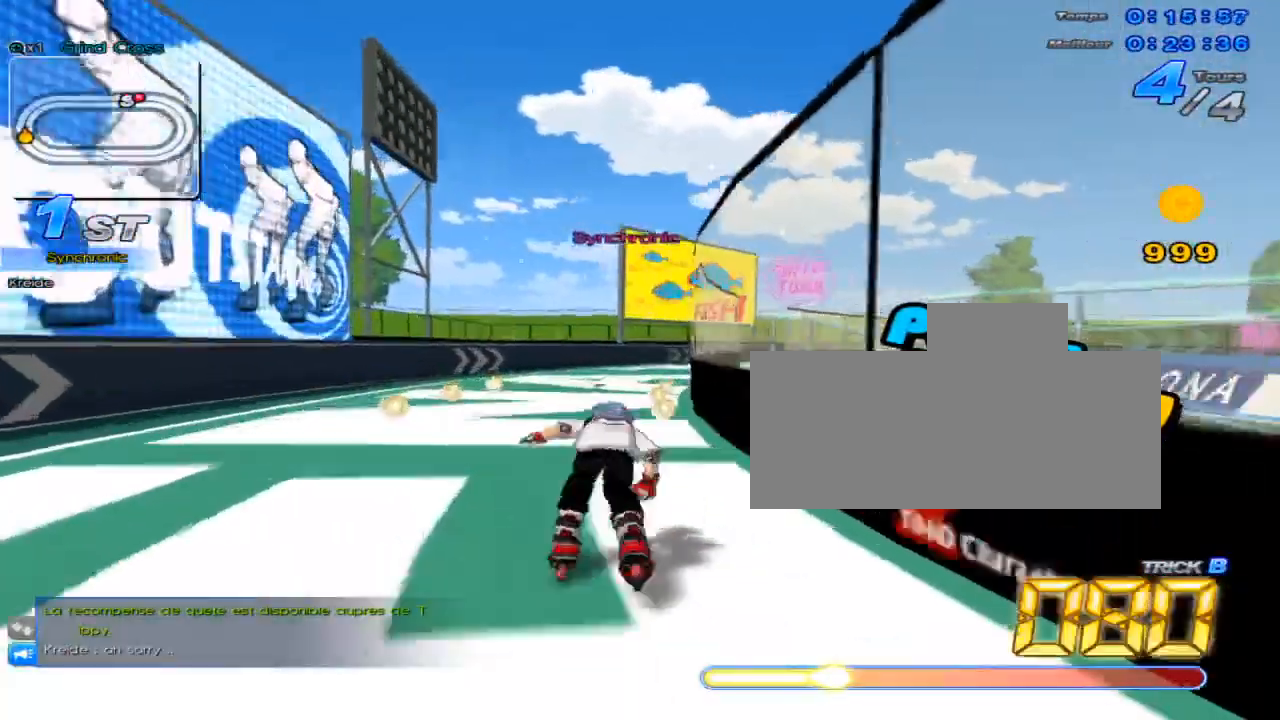
{"keys": ["c", "up"], "events": [[50, "right", "down"], [84, "w", "down"], [117, "w", "up"], [151, "right", "up"], [234, "w", "down"], [301, "w", "up"], [334, "right", "down"], [401, "w", "down"], [434, "right", "up"], [434, "w", "up"], [501, "c", "down"]]}
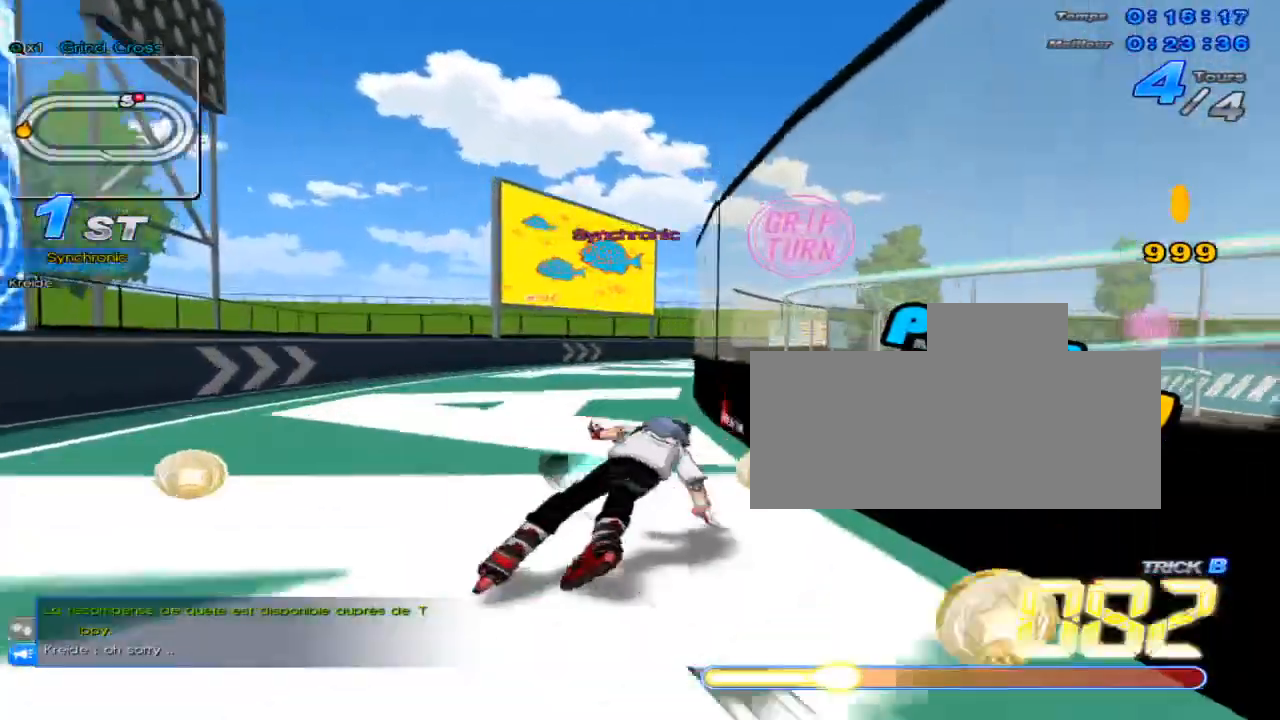
{"keys": ["right", "up"], "events": [[50, "c", "up"], [117, "right", "down"], [150, "w", "down"], [217, "right", "up"], [217, "w", "up"], [317, "w", "down"], [367, "w", "up"], [400, "right", "down"], [467, "w", "down"], [500, "w", "up"]]}
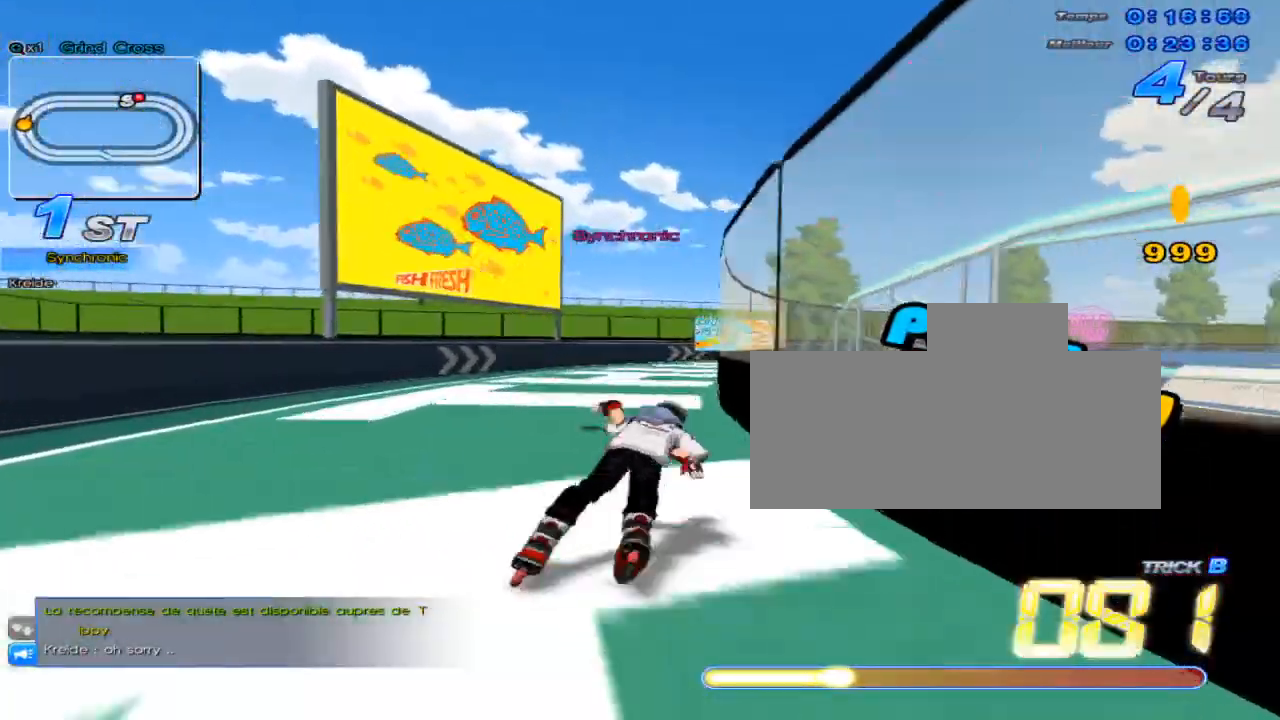
{"keys": ["up"], "events": [[34, "right", "up"], [67, "c", "down"], [151, "c", "up"], [217, "right", "down"], [251, "w", "down"], [284, "w", "up"], [351, "right", "up"], [384, "w", "down"], [434, "w", "up"]]}
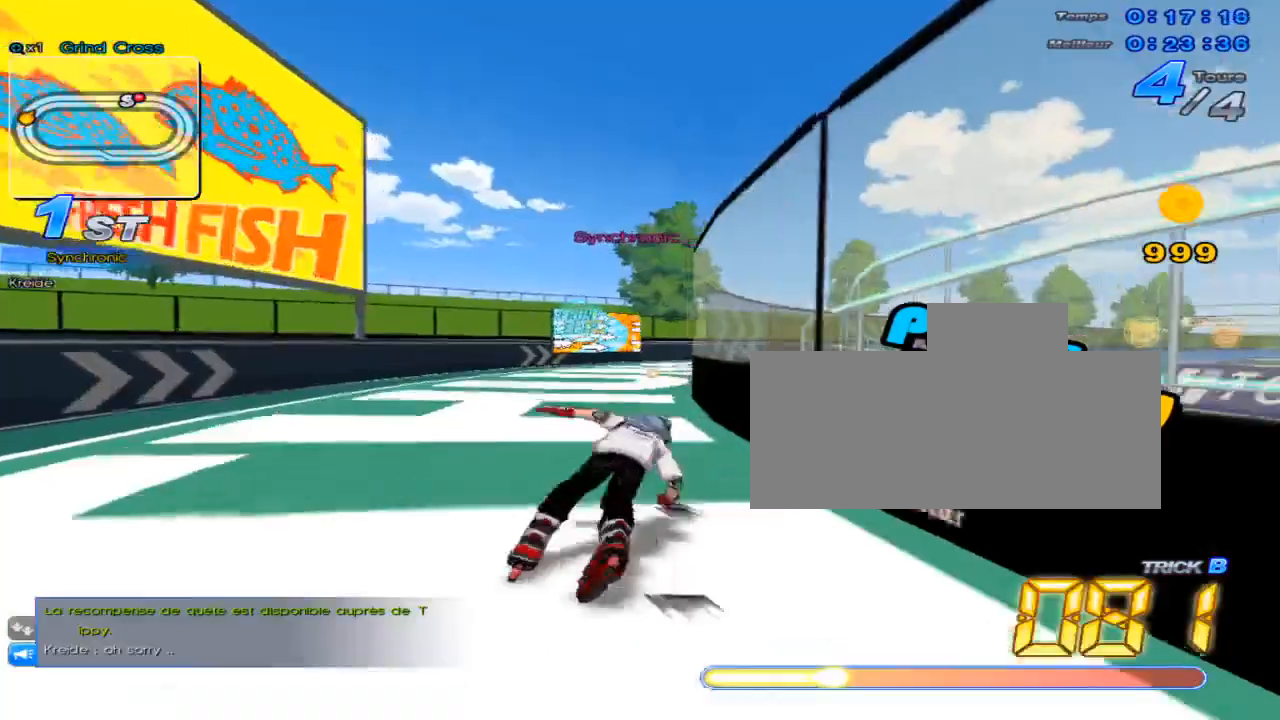
{"keys": ["up", "w"], "events": [[17, "right", "down"], [50, "w", "down"], [84, "w", "up"], [117, "right", "up"], [167, "c", "down"], [217, "c", "up"], [301, "right", "down"], [317, "w", "down"], [367, "right", "up"], [367, "w", "up"], [467, "w", "down"]]}
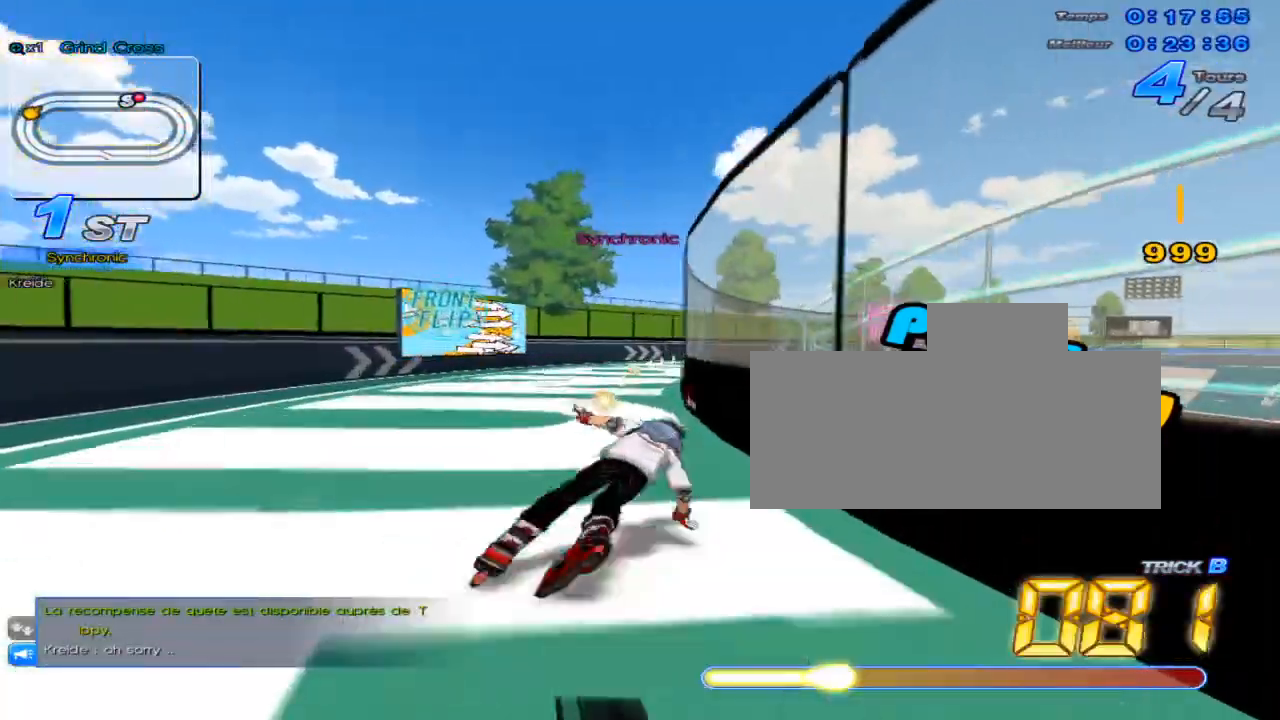
{"keys": ["up"], "events": [[16, "w", "up"], [66, "right", "down"], [117, "w", "down"], [133, "w", "up"], [183, "right", "up"], [267, "w", "down"], [283, "w", "up"], [350, "right", "down"], [367, "w", "down"], [417, "w", "up"], [500, "right", "up"]]}
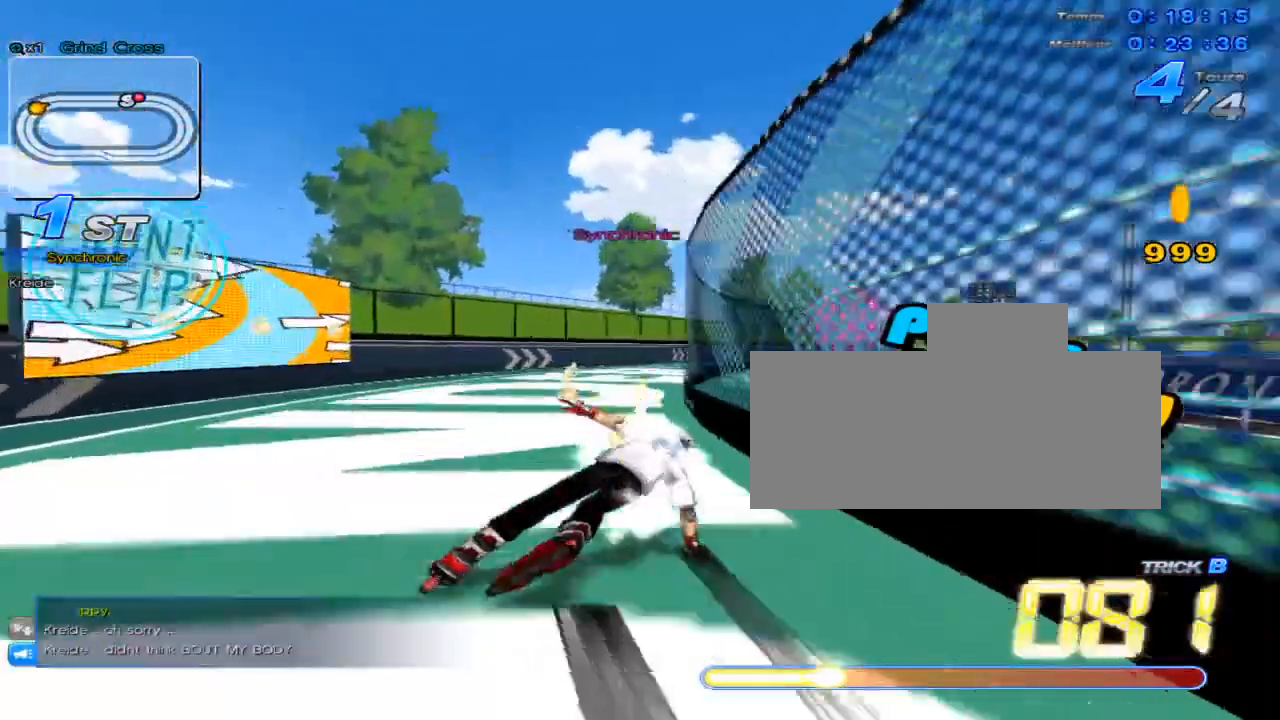
{"keys": ["right", "up"], "events": [[34, "w", "down"], [67, "w", "up"], [134, "right", "down"], [167, "w", "down"], [200, "w", "up"], [250, "right", "up"], [317, "w", "down"], [351, "w", "up"], [417, "right", "down"], [451, "w", "down"], [501, "w", "up"]]}
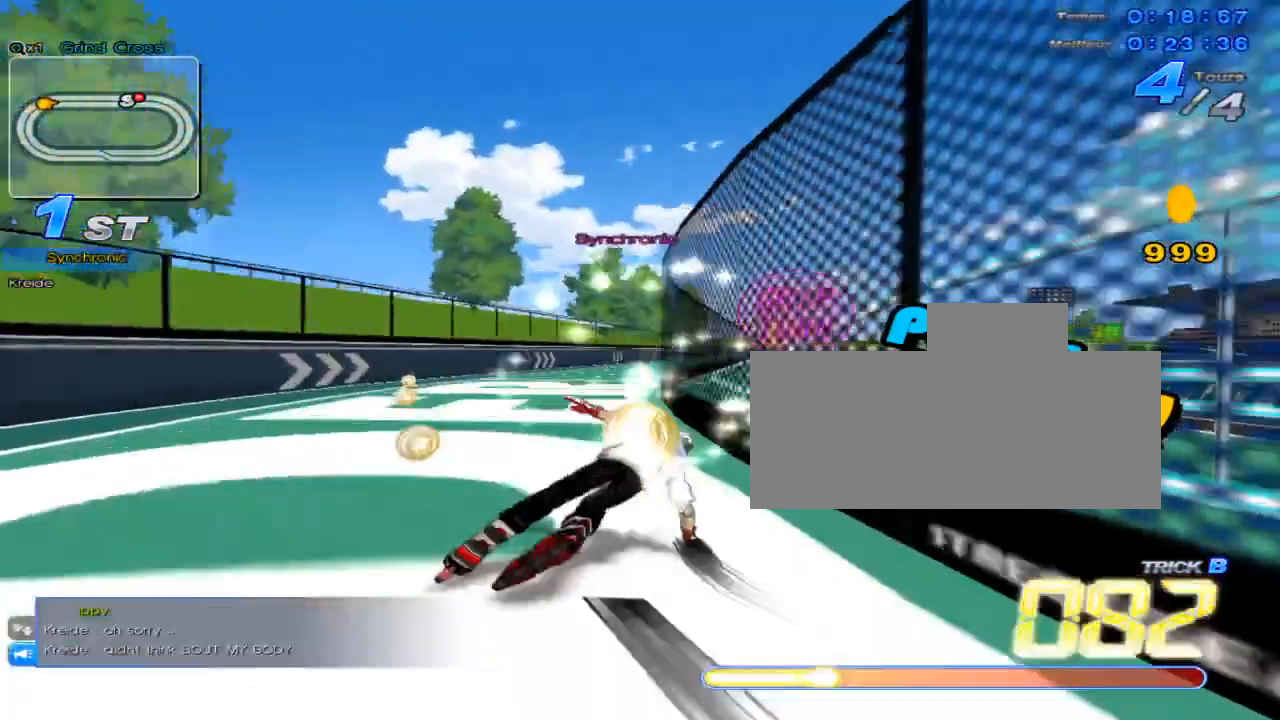
{"keys": ["up"], "events": [[33, "right", "up"], [100, "w", "down"], [167, "w", "up"], [200, "right", "down"], [233, "w", "down"], [317, "right", "up"], [317, "w", "up"], [417, "w", "down"], [484, "w", "up"]]}
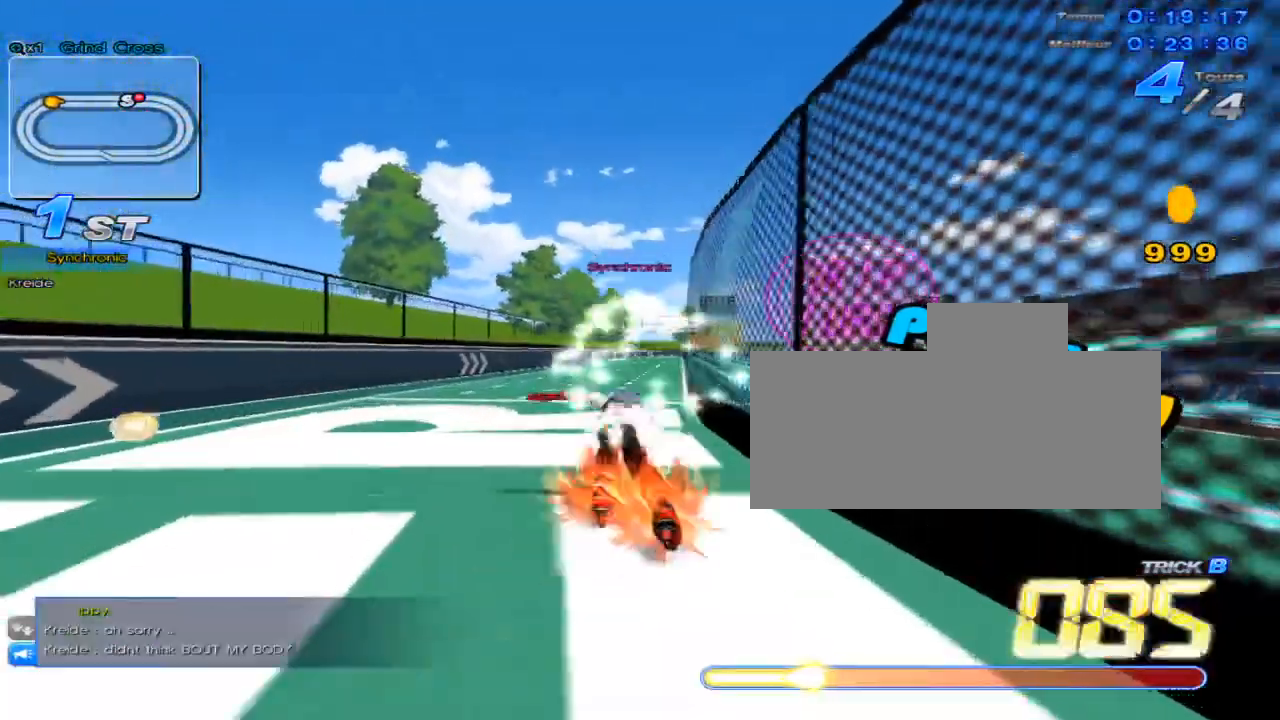
{"keys": ["up"], "events": [[17, "right", "down"], [50, "w", "down"], [167, "right", "up"], [167, "w", "up"], [234, "w", "down"], [301, "left", "down"], [301, "w", "up"], [367, "w", "down"], [467, "left", "up"], [467, "w", "up"]]}
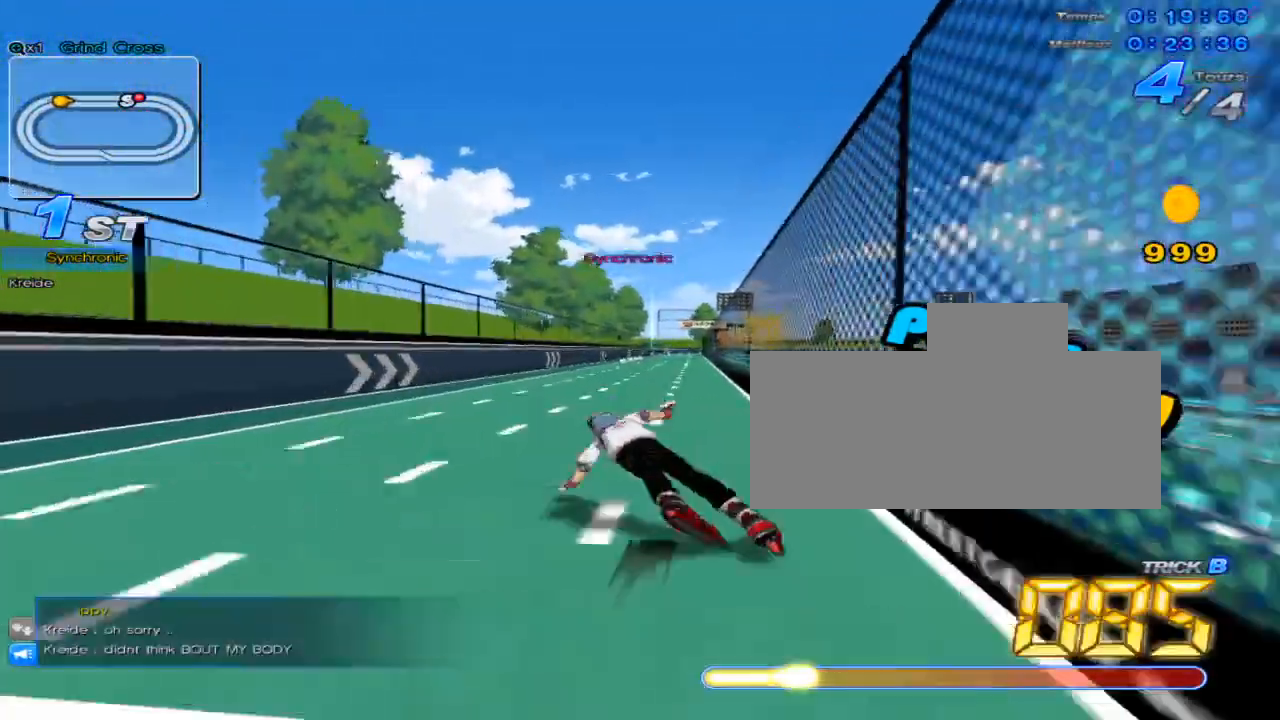
{"keys": ["left", "up"], "events": [[50, "w", "down"], [116, "right", "down"], [150, "w", "up"], [183, "w", "down"], [283, "right", "up"], [283, "w", "up"], [350, "w", "down"], [433, "left", "down"], [467, "w", "up"]]}
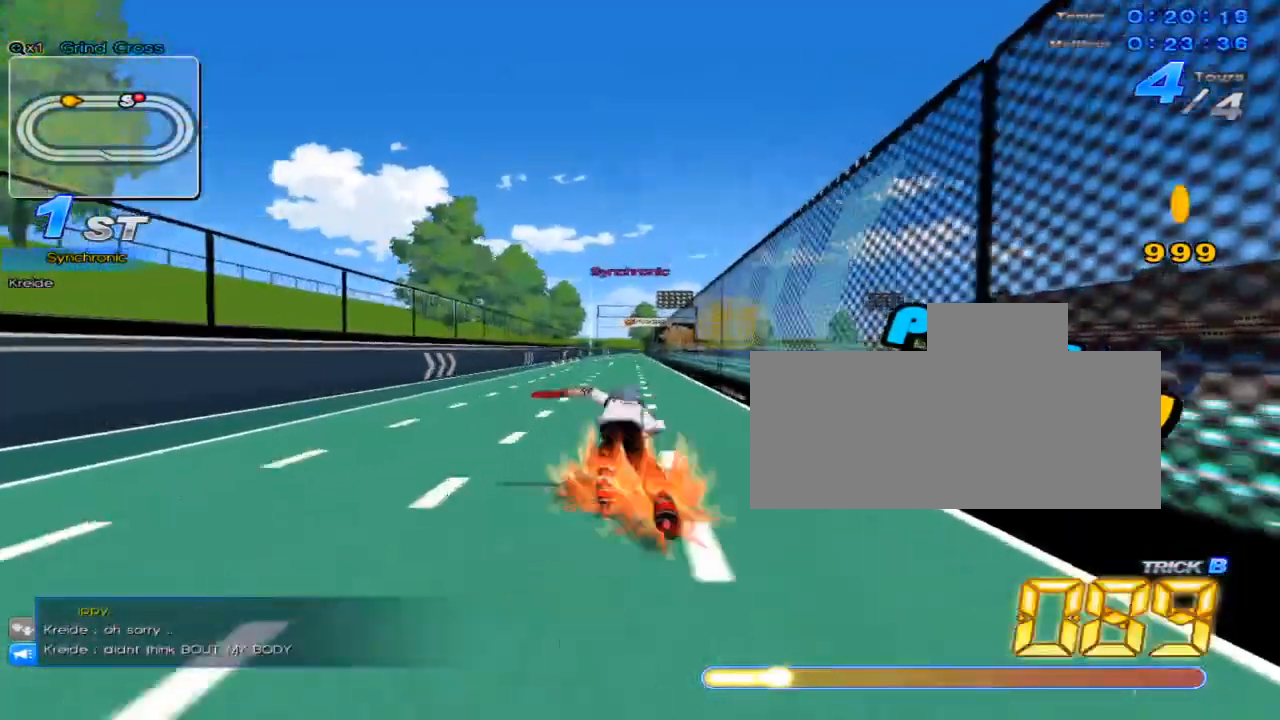
{"keys": ["up", "w"], "events": [[34, "w", "down"], [117, "left", "up"], [117, "w", "up"], [234, "w", "down"], [284, "right", "down"], [284, "w", "up"], [384, "w", "down"], [417, "right", "up"], [417, "w", "up"], [484, "w", "down"]]}
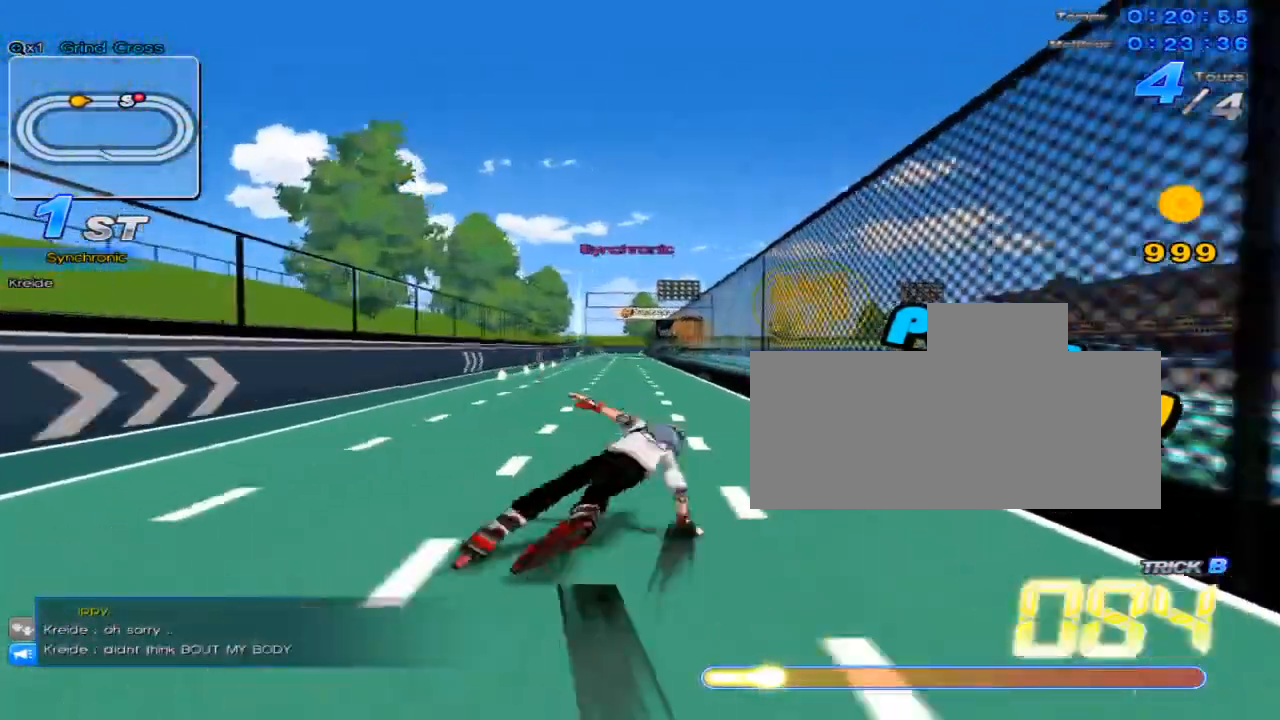
{"keys": ["right", "up"], "events": [[50, "w", "up"], [100, "left", "down"], [167, "w", "down"], [200, "left", "up"], [200, "w", "up"], [267, "w", "down"], [350, "w", "up"], [400, "w", "down"], [417, "right", "down"], [484, "w", "up"]]}
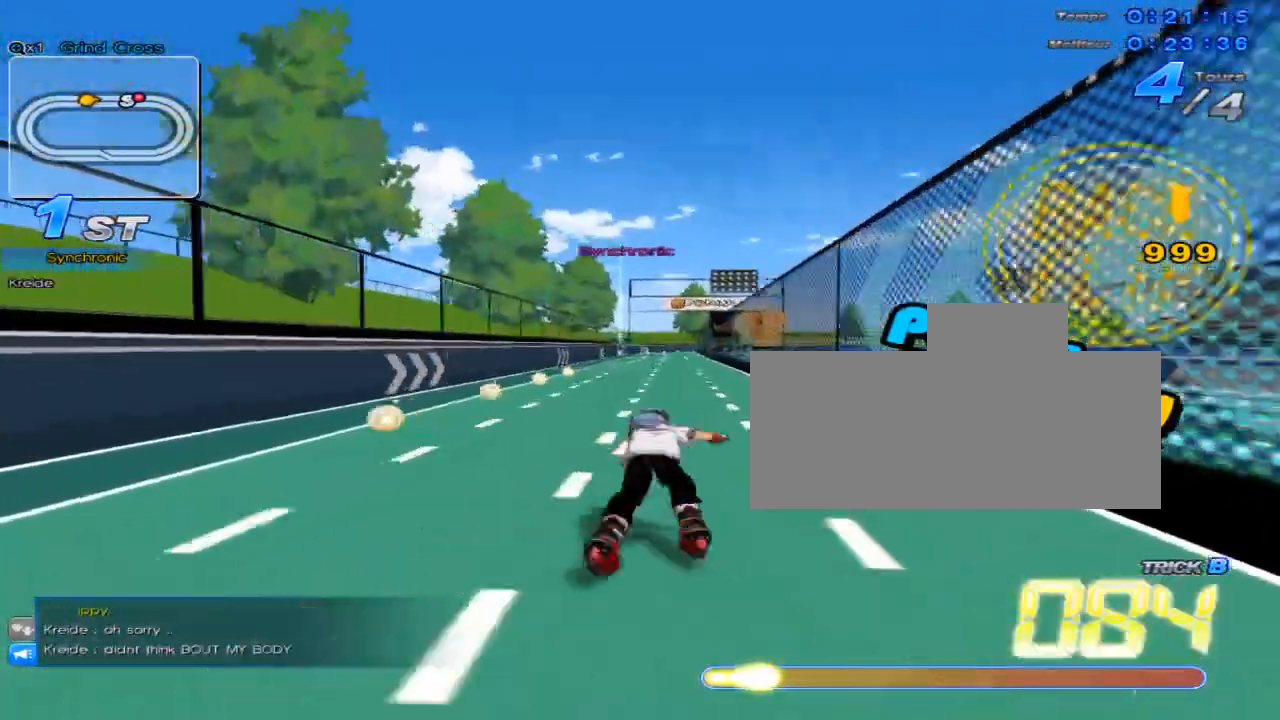
{"keys": ["right", "up"], "events": [[17, "right", "up"], [50, "w", "down"], [117, "w", "up"], [167, "left", "down"], [200, "w", "down"], [267, "left", "up"], [267, "w", "up"], [367, "w", "down"], [401, "w", "up"], [451, "right", "down"]]}
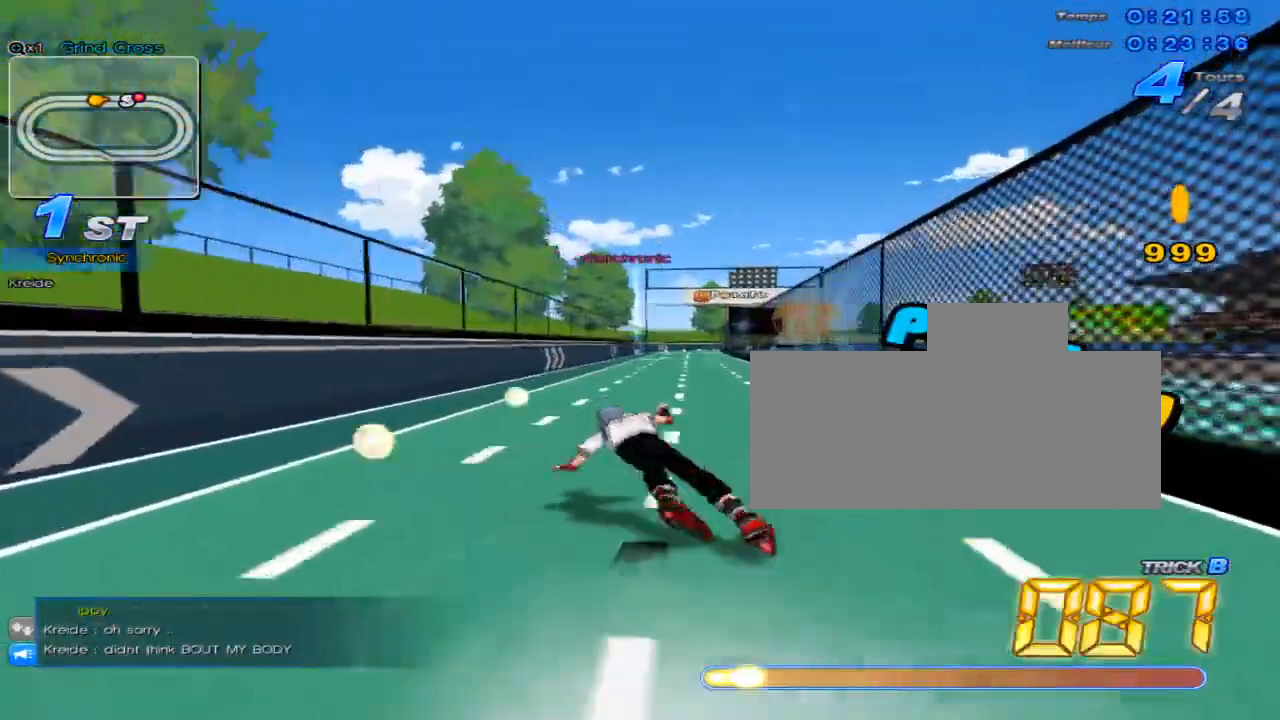
{"keys": ["up"], "events": [[16, "w", "down"], [50, "w", "up"], [83, "right", "up"], [117, "w", "down"], [183, "w", "up"], [233, "left", "down"], [267, "w", "down"], [333, "left", "up"], [333, "w", "up"], [400, "w", "down"], [484, "w", "up"]]}
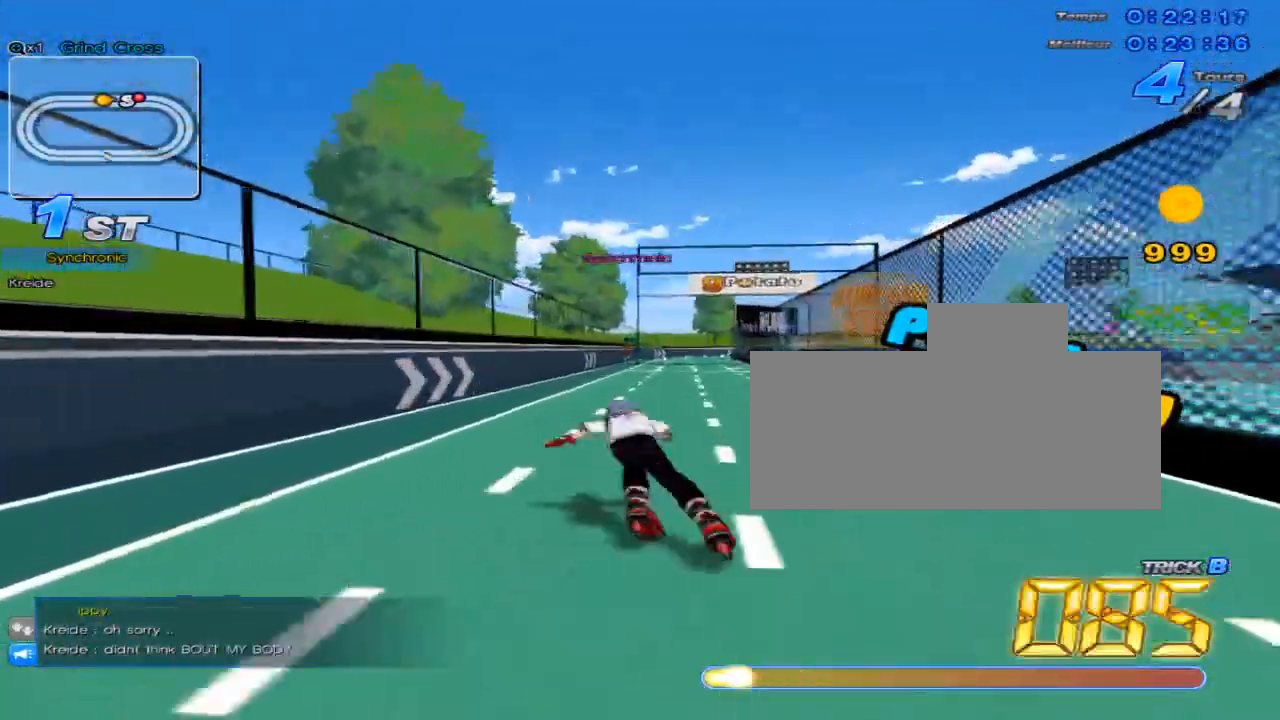
{"keys": ["up", "w"], "events": [[17, "right", "down"], [50, "w", "down"], [84, "w", "up"], [117, "right", "up"], [184, "w", "down"], [234, "w", "up"], [301, "left", "down"], [334, "w", "down"], [401, "left", "up"], [401, "w", "up"], [467, "w", "down"]]}
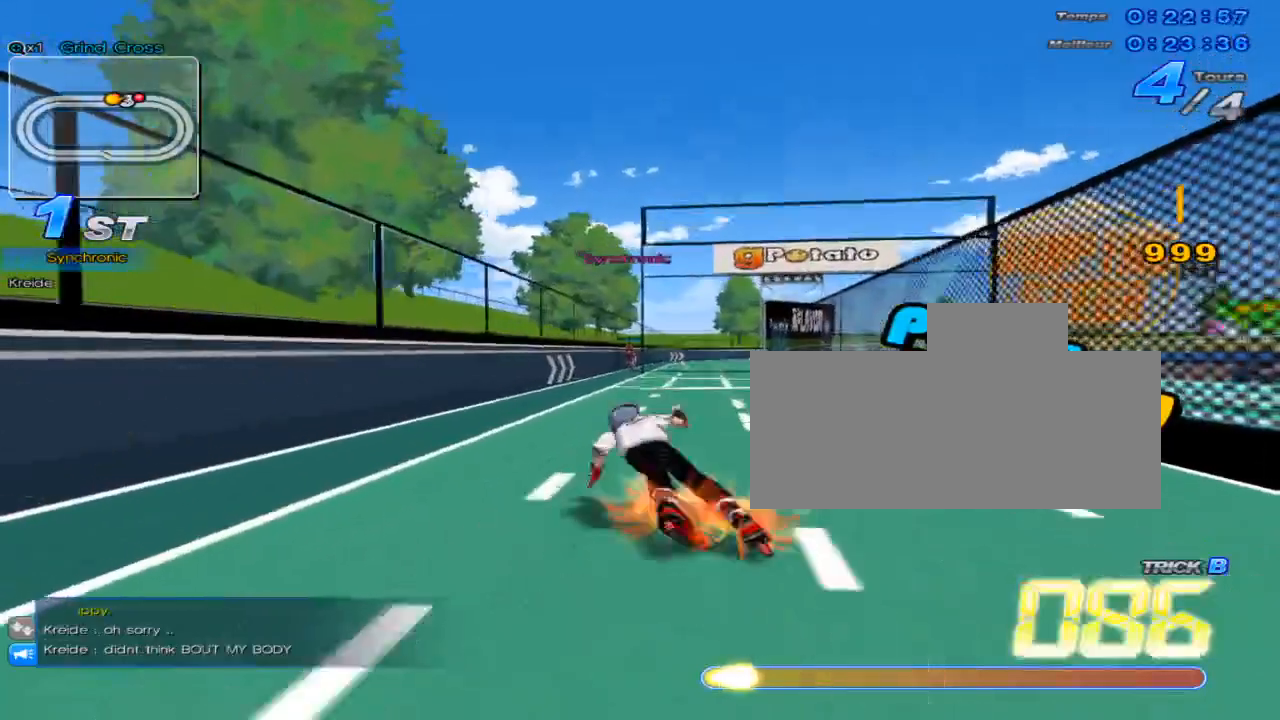
{"keys": ["up", "w", "x"], "events": [[33, "w", "up"], [50, "right", "down"], [150, "w", "down"], [217, "right", "up"], [217, "w", "up"], [283, "w", "down"], [500, "x", "down"]]}
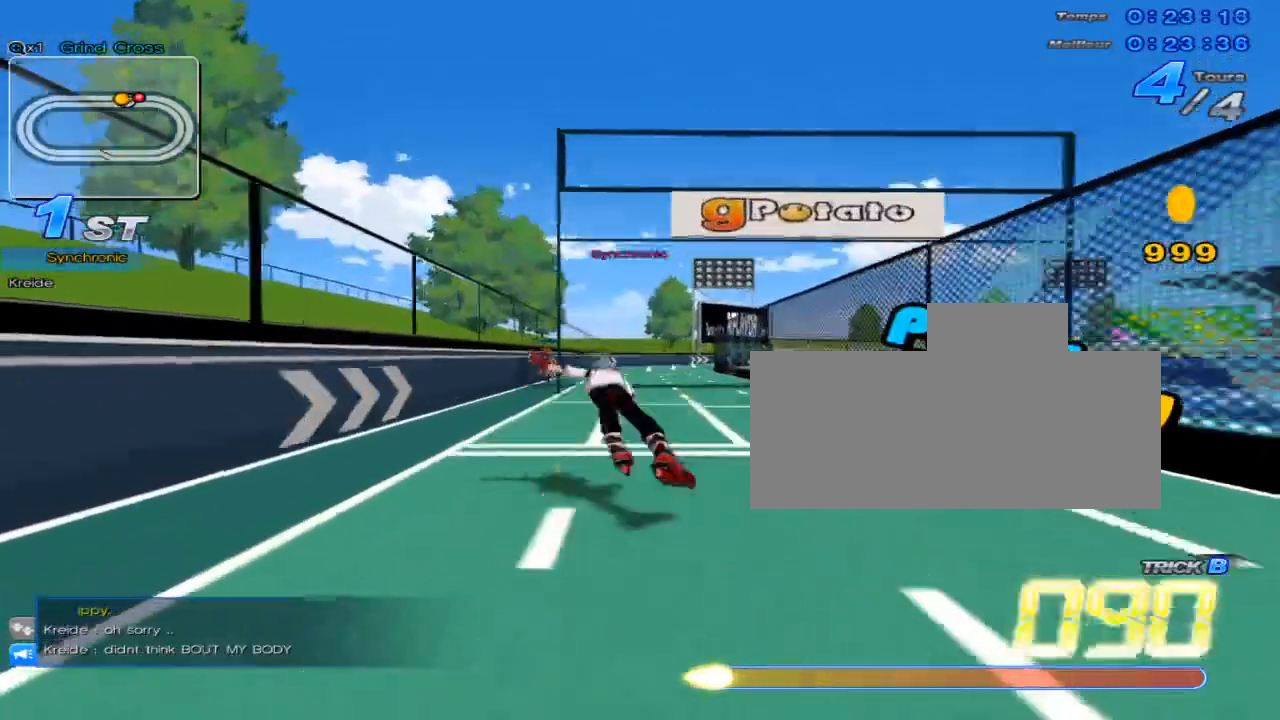
{"keys": ["up"], "events": [[17, "c", "down"], [67, "w", "up"], [100, "c", "up"], [100, "right", "down"], [100, "x", "up"], [451, "right", "up"]]}
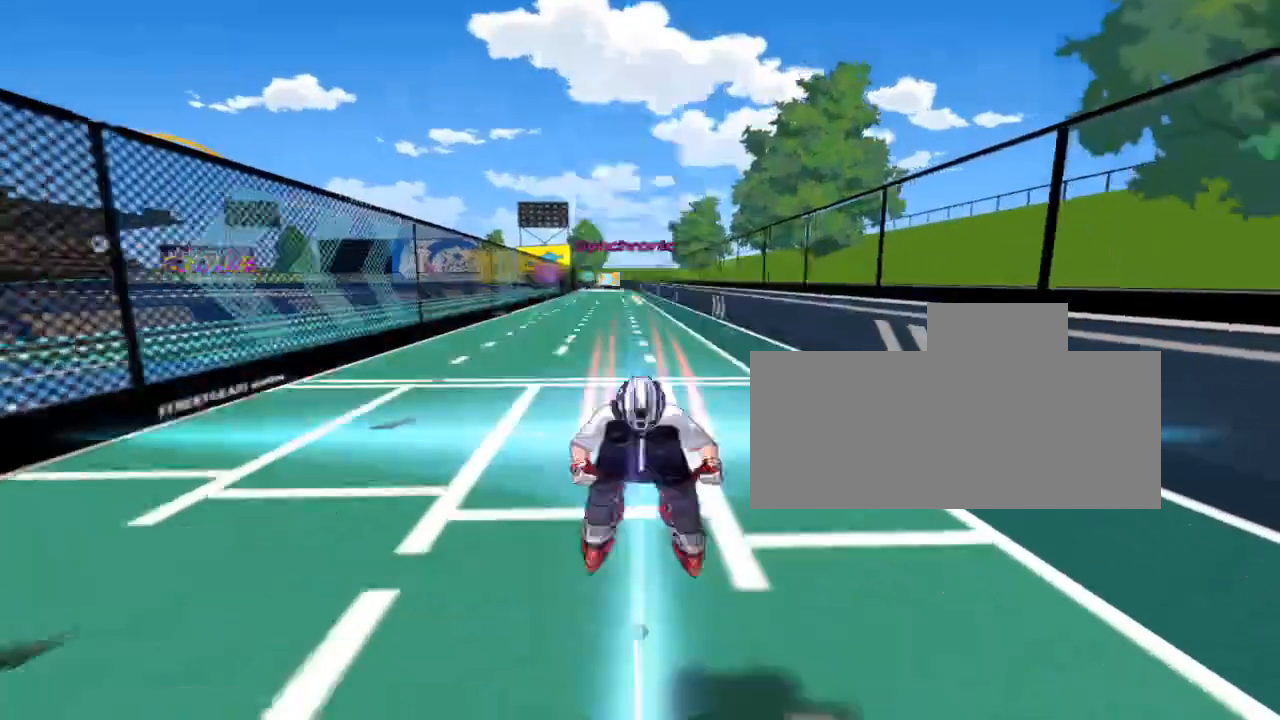
{"keys": [], "events": [[50, "up", "up"]]}